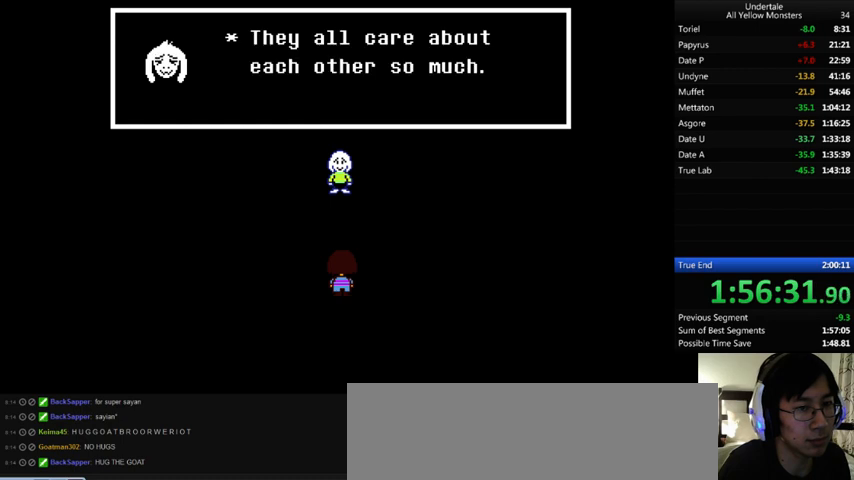
Gameplay with keyboard; each line is a JSON object with the keys held at the frame after it. "events" lists presses ("down") and releases ("up") of ".", "/", "0", "1", "2", "3", "4", "5", "6", "7", "8", "9", "a", "alt_l", "alt_r", "b", "backslash", "backspace", "c", "caps_lock", "comma", "ctrl", "d", "down", "e", "equals", "f", "g", "h", "i", "j", "k", "l", "lbracket", "left", "m", "minus", "n", "o", "p", "q", "quote", "r", "rbracket", "return", "right", "s", "semicolon", "shift_l", "shift_r", "space", "super", "t", "tab", "tilde", "u", "up", "v", "w", "x", "y" and "z" between this image and that frame as [ms after this image, input, new state], when the widget could be followed in between. No other keys are recorded. Mouse input is not recorded.
{"keys": ["x"], "events": [[33, "return", "up"], [33, "shift_r", "up"], [33, "x", "down"], [33, "z", "up"], [133, "x", "up"], [133, "z", "down"], [200, "x", "down"], [200, "z", "up"], [267, "x", "up"], [267, "z", "down"], [333, "shift_r", "down"], [333, "x", "down"], [333, "z", "up"], [367, "shift_r", "up"], [400, "x", "up"], [467, "x", "down"], [467, "z", "down"], [500, "z", "up"]]}
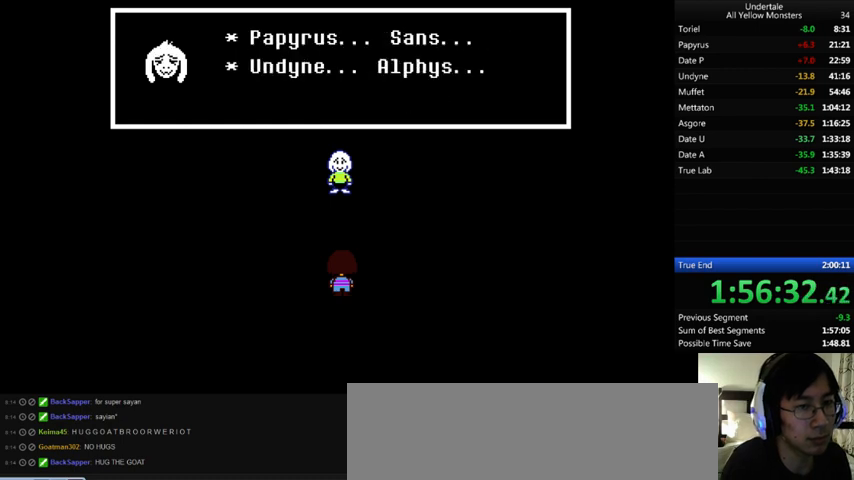
{"keys": ["right", "z"], "events": [[33, "right", "down"], [33, "shift_r", "down"], [33, "x", "up"], [33, "z", "down"], [67, "right", "up"], [67, "shift_r", "up"], [100, "x", "down"], [100, "z", "up"], [133, "return", "down"], [133, "right", "down"], [133, "shift_r", "down"], [133, "x", "up"], [167, "return", "up"], [167, "right", "up"], [167, "shift_r", "up"], [167, "z", "down"], [267, "return", "down"], [267, "right", "down"], [267, "shift_r", "down"], [267, "x", "down"], [267, "z", "up"], [300, "return", "up"], [300, "right", "up"], [300, "shift_r", "up"], [333, "x", "up"], [333, "z", "down"], [367, "right", "down"], [367, "shift_r", "down"], [400, "right", "up"], [400, "shift_r", "up"], [400, "x", "down"], [400, "z", "up"], [433, "x", "up"], [467, "return", "down"], [467, "right", "down"], [467, "shift_r", "down"], [500, "return", "up"], [500, "shift_r", "up"], [500, "z", "down"]]}
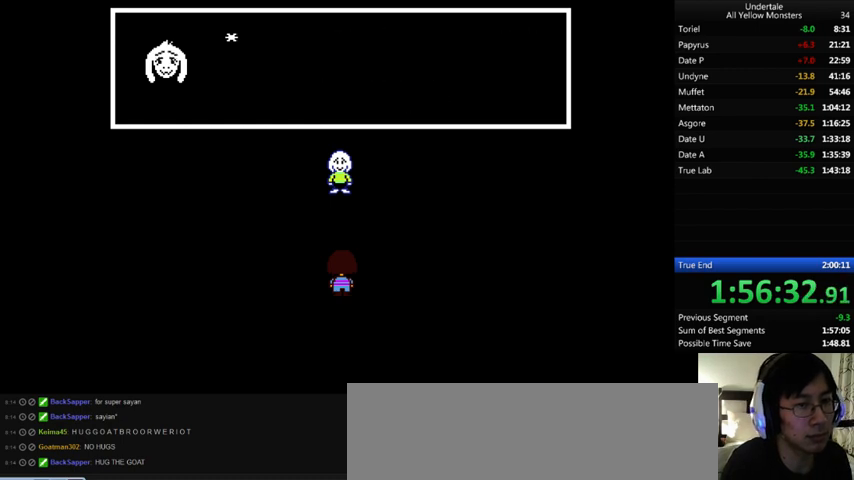
{"keys": ["z"], "events": [[33, "right", "up"], [33, "x", "down"], [33, "z", "up"], [67, "shift_r", "down"], [67, "x", "up"], [133, "shift_r", "up"], [133, "z", "down"], [167, "x", "down"], [167, "z", "up"], [200, "return", "down"], [200, "right", "down"], [200, "shift_r", "down"], [233, "return", "up"], [233, "right", "up"], [233, "shift_r", "up"], [233, "x", "up"], [233, "z", "down"], [333, "right", "down"], [333, "shift_r", "down"], [333, "z", "up"], [367, "right", "up"], [367, "shift_r", "up"], [367, "z", "down"], [433, "return", "down"], [433, "right", "down"], [433, "shift_r", "down"], [433, "x", "down"], [433, "z", "up"], [467, "return", "up"], [467, "right", "up"], [467, "shift_r", "up"], [500, "x", "up"], [500, "z", "down"]]}
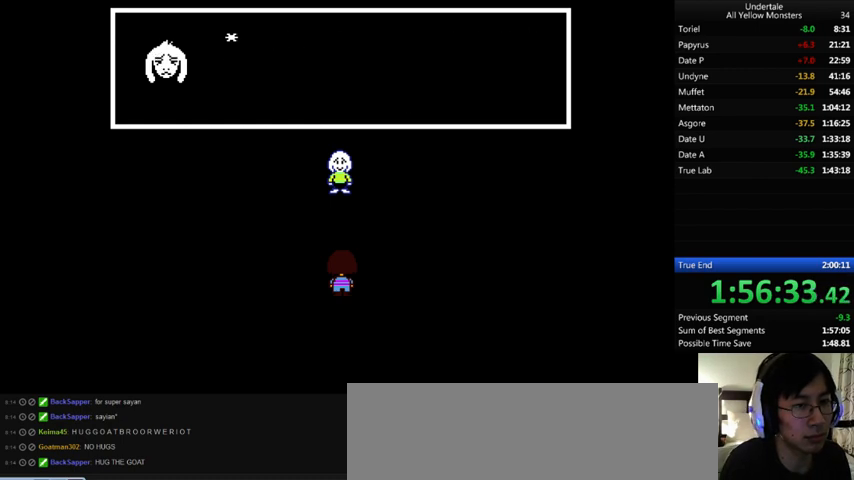
{"keys": ["return", "right", "shift_r", "z"], "events": [[33, "return", "down"], [33, "right", "down"], [33, "shift_r", "down"], [67, "return", "up"], [67, "right", "up"], [67, "shift_r", "up"], [67, "x", "down"], [67, "z", "up"], [100, "x", "up"], [133, "return", "down"], [133, "right", "down"], [133, "shift_r", "down"], [133, "z", "down"], [200, "return", "up"], [200, "right", "up"], [200, "shift_r", "up"], [200, "x", "down"], [200, "z", "up"], [233, "return", "down"], [233, "shift_r", "down"], [300, "return", "up"], [300, "shift_r", "up"], [300, "x", "up"], [300, "z", "down"], [333, "return", "down"], [333, "right", "down"], [333, "shift_r", "down"], [333, "x", "down"], [333, "z", "up"], [400, "return", "up"], [400, "right", "up"], [400, "shift_r", "up"], [400, "x", "up"], [400, "z", "down"], [467, "return", "down"], [467, "right", "down"], [467, "shift_r", "down"]]}
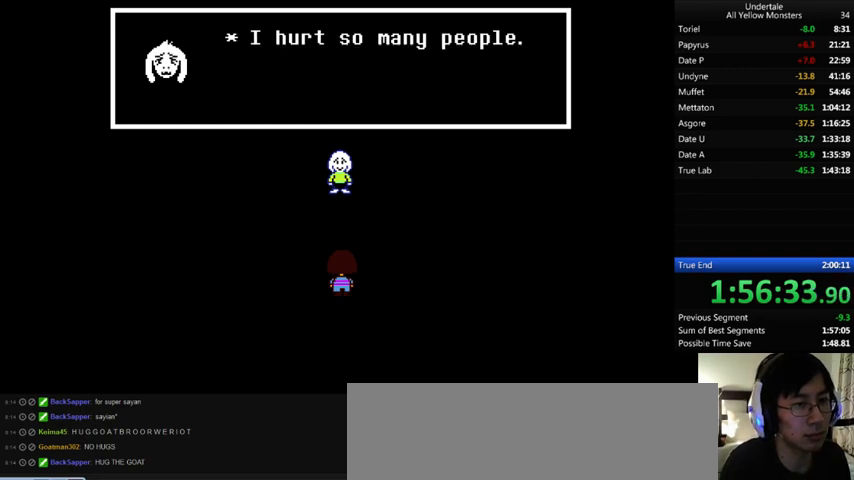
{"keys": ["return", "right", "shift_r", "z"], "events": [[33, "return", "up"], [33, "right", "up"], [33, "shift_r", "up"], [33, "x", "down"], [33, "z", "up"], [67, "x", "up"], [100, "z", "down"], [133, "x", "down"], [167, "z", "up"], [200, "return", "down"], [200, "right", "down"], [200, "shift_r", "down"], [200, "x", "up"], [233, "return", "up"], [233, "right", "up"], [233, "shift_r", "up"], [233, "z", "down"], [267, "x", "down"], [267, "z", "up"], [300, "return", "down"], [300, "right", "down"], [300, "shift_r", "down"], [333, "return", "up"], [333, "right", "up"], [333, "shift_r", "up"], [333, "x", "up"], [333, "z", "down"], [467, "x", "down"], [467, "z", "up"], [500, "return", "down"], [500, "right", "down"], [500, "shift_r", "down"], [500, "x", "up"], [500, "z", "down"]]}
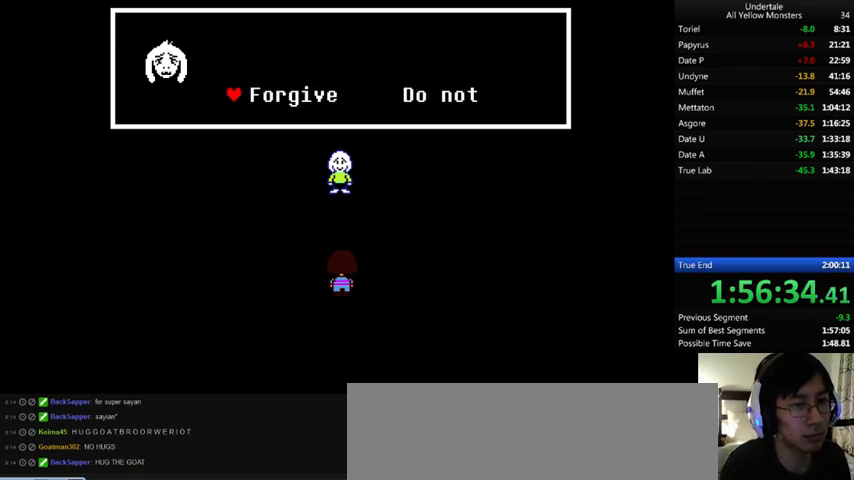
{"keys": [], "events": [[67, "return", "up"], [67, "right", "up"], [67, "shift_r", "up"], [67, "x", "down"], [67, "z", "up"], [133, "return", "down"], [133, "shift_r", "down"], [133, "x", "up"], [133, "z", "down"], [167, "return", "up"], [167, "shift_r", "up"], [167, "x", "down"], [200, "z", "up"], [300, "x", "up"], [300, "z", "down"], [333, "x", "down"], [333, "z", "up"], [367, "return", "down"], [367, "right", "down"], [367, "shift_r", "down"], [400, "return", "up"], [400, "right", "up"], [400, "shift_r", "up"], [400, "x", "up"], [400, "z", "down"], [433, "return", "down"], [433, "shift_r", "down"], [500, "return", "up"], [500, "shift_r", "up"], [500, "z", "up"]]}
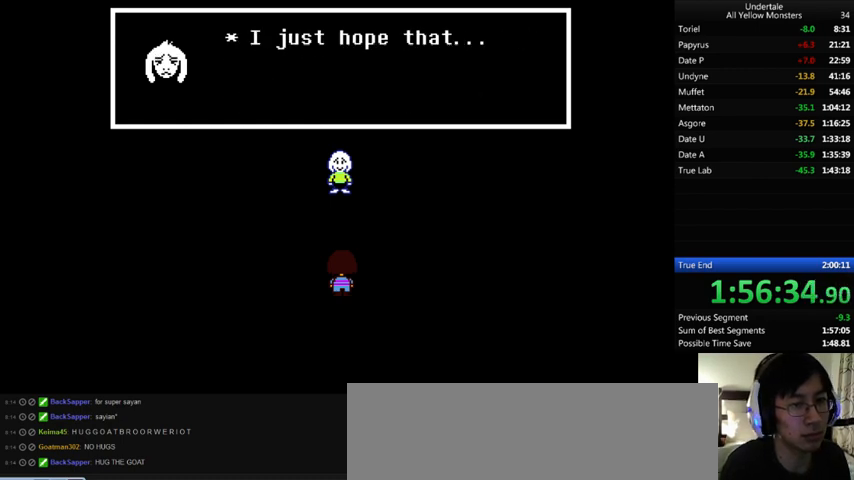
{"keys": ["return", "shift_r", "x"], "events": [[33, "z", "down"], [133, "return", "down"], [133, "shift_r", "down"], [133, "z", "up"], [167, "return", "up"], [167, "shift_r", "up"], [233, "x", "down"], [233, "z", "down"], [267, "z", "up"], [333, "x", "up"], [333, "z", "down"], [400, "x", "down"], [467, "x", "up"], [500, "return", "down"], [500, "shift_r", "down"], [500, "x", "down"], [500, "z", "up"]]}
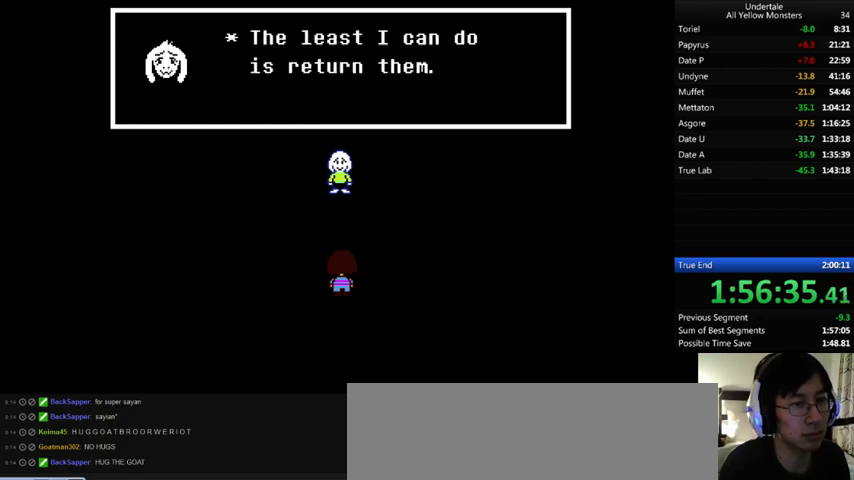
{"keys": ["z"], "events": [[33, "return", "up"], [33, "shift_r", "up"], [67, "x", "up"], [67, "z", "down"], [167, "x", "down"], [167, "z", "up"], [200, "x", "up"], [200, "z", "down"], [233, "return", "down"], [233, "shift_r", "down"], [300, "return", "up"], [300, "shift_r", "up"], [300, "x", "down"], [333, "z", "up"], [367, "return", "down"], [367, "shift_r", "down"], [367, "x", "up"], [367, "z", "down"], [400, "return", "up"], [400, "shift_r", "up"], [433, "x", "down"], [433, "z", "up"], [467, "return", "down"], [467, "shift_r", "down"], [500, "return", "up"], [500, "shift_r", "up"], [500, "x", "up"], [500, "z", "down"]]}
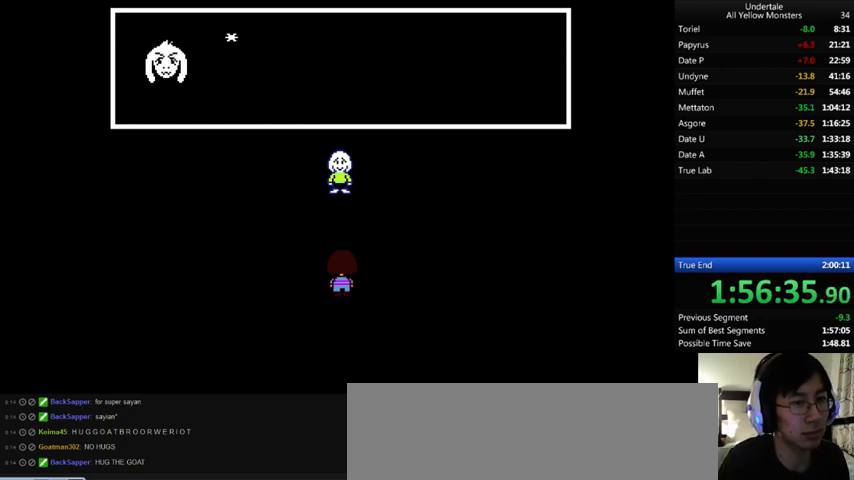
{"keys": ["z"], "events": [[100, "return", "down"], [100, "shift_r", "down"], [100, "x", "down"], [100, "z", "up"], [133, "return", "up"], [133, "shift_r", "up"], [133, "x", "up"], [133, "z", "down"], [200, "return", "down"], [200, "shift_r", "down"], [200, "x", "down"], [200, "z", "up"], [233, "return", "up"], [233, "shift_r", "up"], [267, "x", "up"], [267, "z", "down"], [300, "return", "down"], [300, "shift_r", "down"], [333, "return", "up"], [333, "shift_r", "up"], [333, "x", "down"], [367, "z", "up"], [467, "return", "down"], [467, "shift_r", "down"], [500, "return", "up"], [500, "shift_r", "up"], [500, "x", "up"], [500, "z", "down"]]}
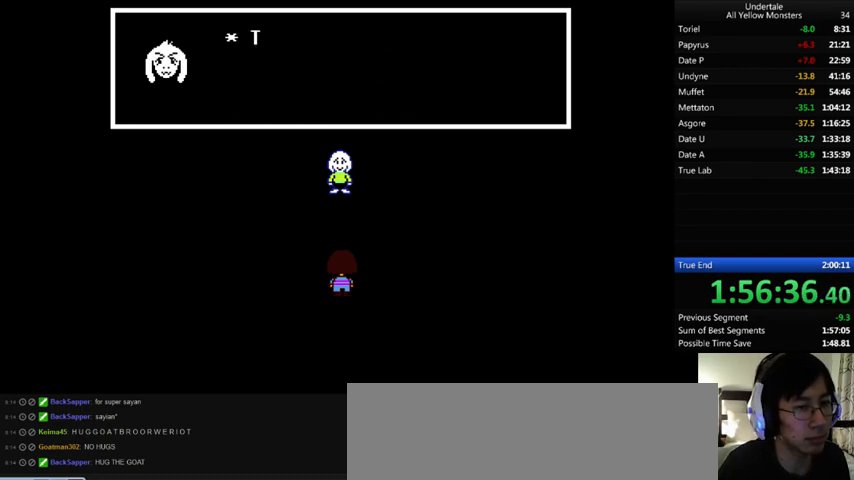
{"keys": ["return", "shift_r", "x"], "events": [[33, "return", "down"], [33, "shift_r", "down"], [33, "x", "down"], [33, "z", "up"], [67, "return", "up"], [67, "shift_r", "up"], [67, "x", "up"], [100, "z", "down"], [133, "return", "down"], [133, "shift_r", "down"], [200, "return", "up"], [200, "shift_r", "up"], [200, "z", "up"], [233, "z", "down"], [267, "return", "down"], [267, "shift_r", "down"], [300, "return", "up"], [300, "shift_r", "up"], [300, "x", "down"], [300, "z", "up"], [367, "return", "down"], [367, "shift_r", "down"], [367, "x", "up"], [367, "z", "down"], [400, "return", "up"], [400, "shift_r", "up"], [433, "x", "down"], [433, "z", "up"], [500, "return", "down"], [500, "shift_r", "down"]]}
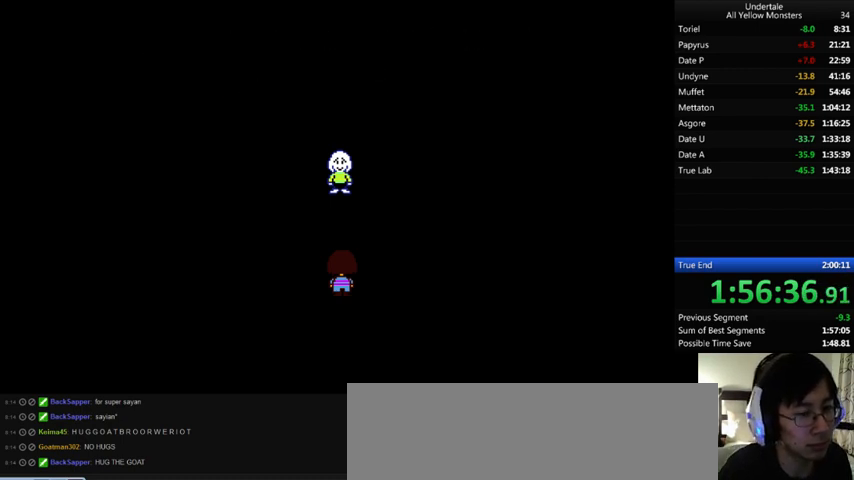
{"keys": ["x", "z"], "events": [[33, "return", "up"], [33, "shift_r", "up"], [33, "x", "up"], [67, "z", "down"], [133, "x", "down"], [167, "z", "up"], [267, "z", "down"], [300, "x", "up"], [300, "z", "up"], [333, "x", "down"], [467, "return", "down"], [500, "return", "up"], [500, "z", "down"]]}
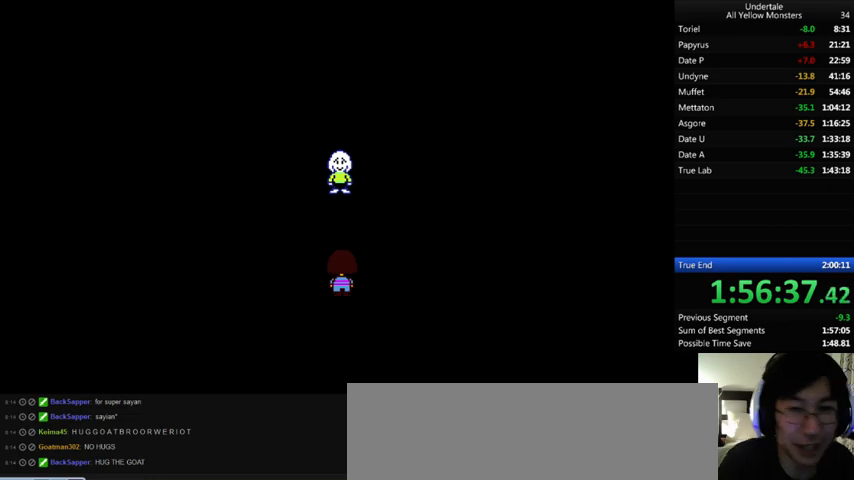
{"keys": ["x"], "events": [[33, "return", "down"], [67, "shift_r", "down"], [67, "z", "up"], [100, "return", "up"], [100, "shift_r", "up"], [133, "x", "up"], [167, "return", "down"], [167, "shift_r", "down"], [233, "shift_r", "up"], [233, "x", "down"], [233, "z", "down"], [300, "return", "up"], [333, "z", "up"], [400, "z", "down"], [500, "z", "up"]]}
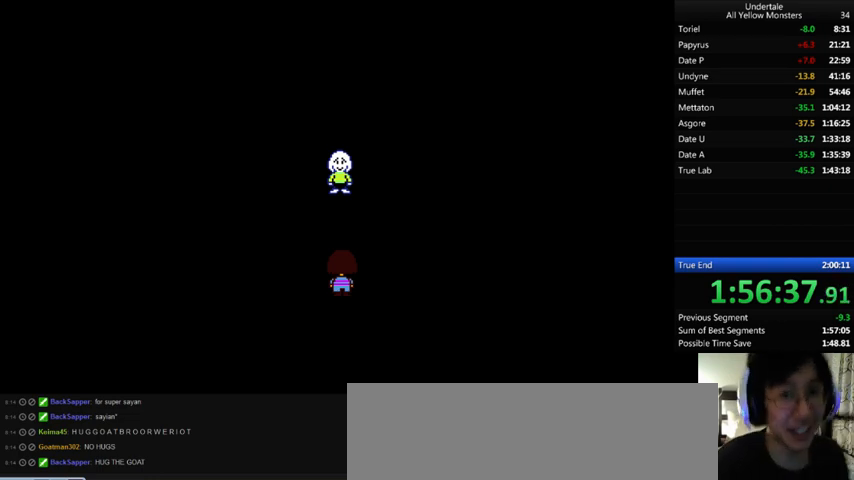
{"keys": ["x", "z"], "events": [[67, "x", "up"], [67, "z", "down"], [133, "x", "down"], [167, "z", "up"], [200, "x", "up"], [233, "z", "down"], [300, "x", "down"], [333, "z", "up"], [367, "x", "up"], [400, "z", "down"], [467, "x", "down"]]}
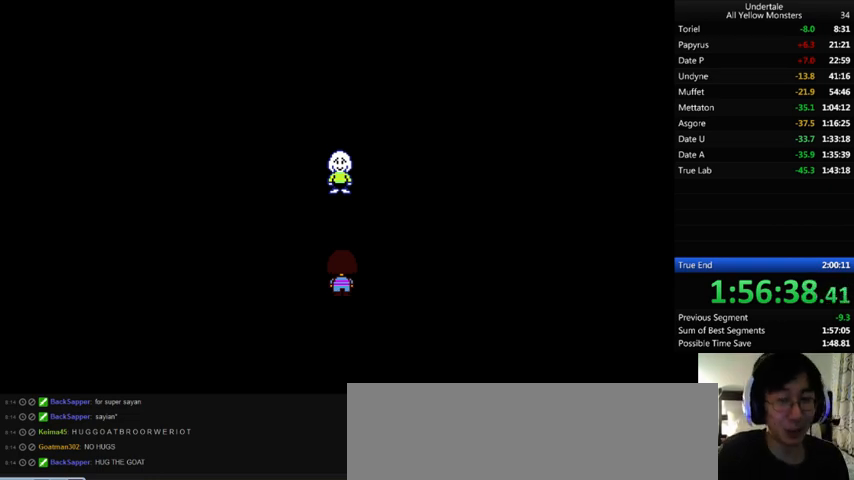
{"keys": ["x", "z"], "events": [[100, "x", "up"], [167, "x", "down"], [167, "z", "up"], [233, "x", "up"], [233, "z", "down"], [333, "x", "down"], [333, "z", "up"], [400, "x", "up"], [400, "z", "down"], [500, "x", "down"]]}
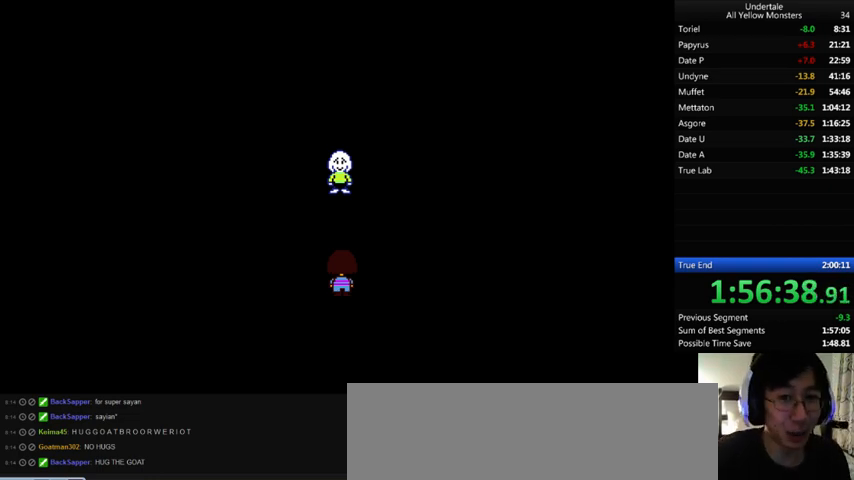
{"keys": ["z"], "events": [[33, "z", "up"], [133, "x", "up"], [167, "x", "down"], [167, "z", "down"], [233, "z", "up"], [267, "x", "up"], [300, "return", "down"], [300, "shift_r", "down"], [333, "return", "up"], [333, "shift_r", "up"], [333, "x", "down"], [400, "return", "down"], [400, "shift_r", "down"], [400, "z", "down"], [467, "x", "up"], [500, "return", "up"], [500, "shift_r", "up"]]}
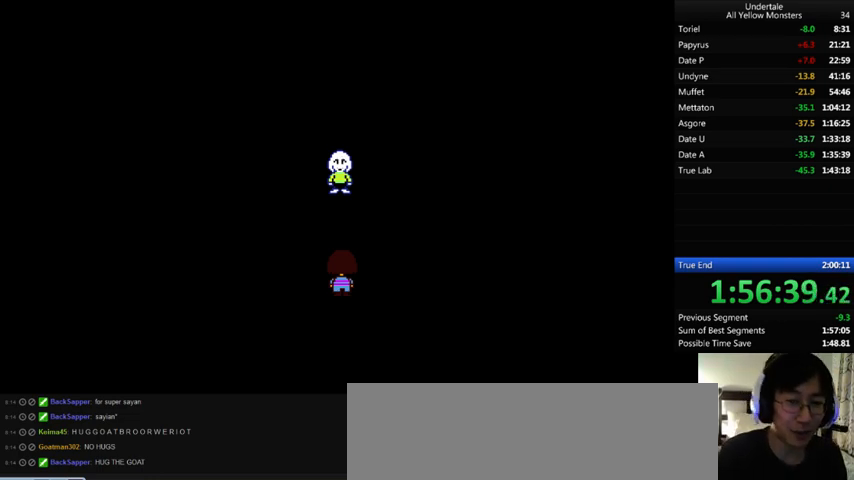
{"keys": ["x", "z"], "events": [[33, "x", "down"], [33, "z", "up"], [133, "x", "up"], [133, "z", "down"], [167, "x", "down"], [233, "z", "up"], [300, "x", "up"], [300, "z", "down"], [400, "x", "down"], [433, "z", "up"], [500, "z", "down"]]}
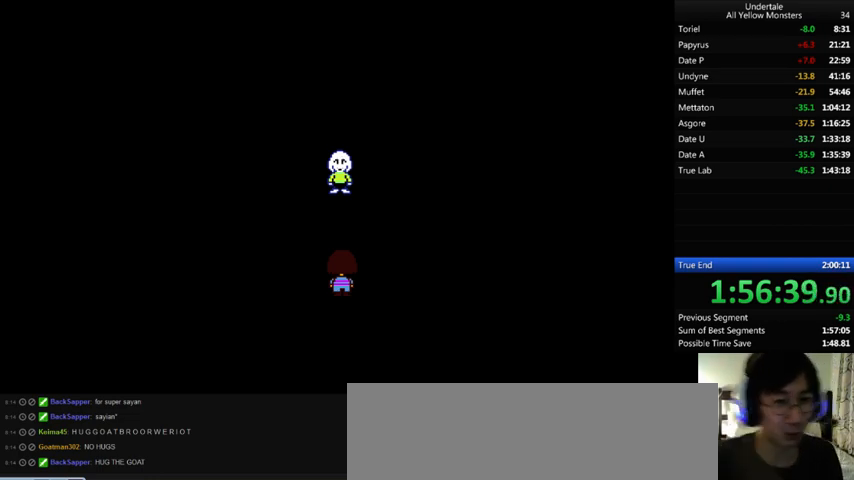
{"keys": ["x", "z"], "events": [[33, "x", "up"], [100, "x", "down"], [133, "z", "up"], [200, "x", "up"], [200, "z", "down"], [267, "x", "down"], [333, "z", "up"], [400, "x", "up"], [400, "z", "down"], [500, "x", "down"]]}
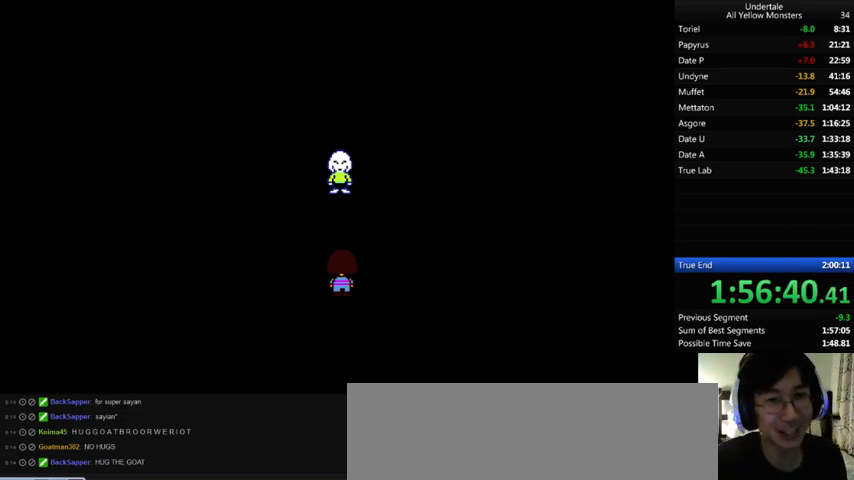
{"keys": ["x"], "events": [[33, "z", "up"], [100, "x", "up"], [100, "z", "down"], [267, "x", "down"], [267, "z", "up"], [333, "z", "down"], [367, "x", "up"], [433, "x", "down"], [467, "z", "up"]]}
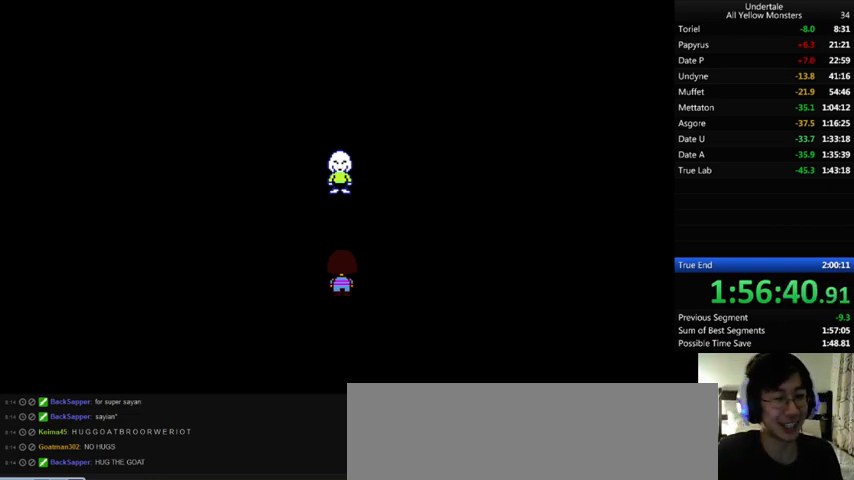
{"keys": [], "events": [[33, "x", "up"], [33, "z", "down"], [133, "x", "down"], [133, "z", "up"], [200, "x", "up"], [233, "z", "down"], [300, "x", "down"], [367, "z", "up"], [433, "x", "up"]]}
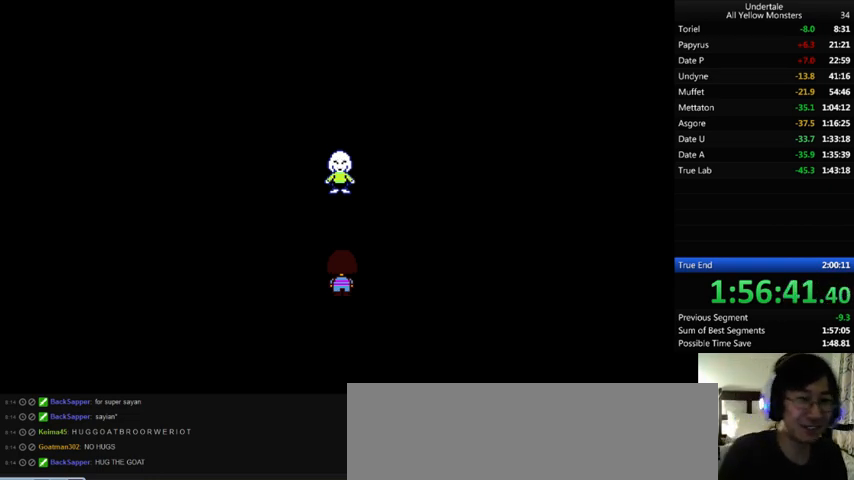
{"keys": ["return", "shift_r", "x", "z"], "events": [[33, "z", "down"], [67, "return", "down"], [100, "x", "down"], [133, "return", "up"], [133, "z", "up"], [200, "shift_r", "down"], [200, "x", "up"], [233, "shift_r", "up"], [233, "z", "down"], [300, "x", "down"], [300, "z", "up"], [400, "shift_r", "down"], [400, "x", "up"], [433, "shift_r", "up"], [433, "z", "down"], [500, "return", "down"], [500, "shift_r", "down"], [500, "x", "down"]]}
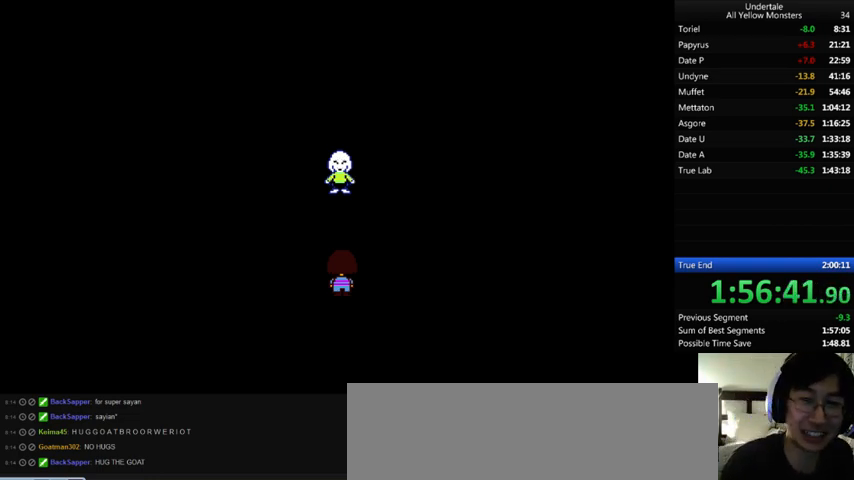
{"keys": ["x"], "events": [[67, "z", "up"], [100, "return", "up"], [100, "shift_r", "up"], [167, "x", "up"], [167, "z", "down"], [267, "x", "down"], [300, "z", "up"], [400, "x", "up"], [400, "z", "down"], [500, "x", "down"], [500, "z", "up"]]}
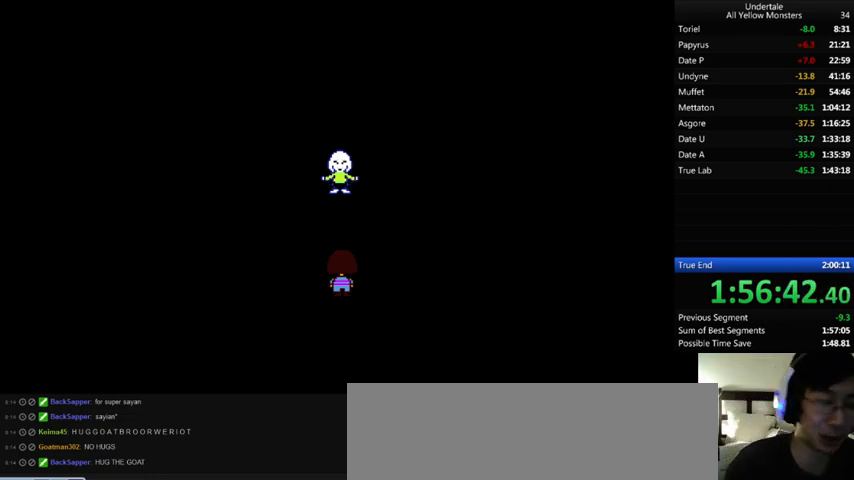
{"keys": ["x"], "events": [[67, "x", "up"], [100, "z", "down"], [167, "x", "down"], [200, "z", "up"], [267, "x", "up"], [300, "z", "down"], [367, "x", "down"], [467, "z", "up"]]}
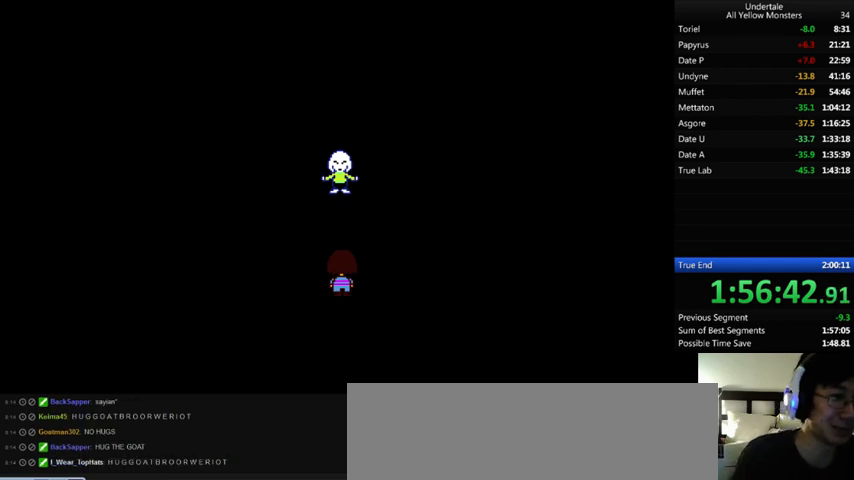
{"keys": ["x", "z"], "events": [[33, "x", "up"], [33, "z", "down"], [133, "x", "down"], [167, "z", "up"], [233, "x", "up"], [233, "z", "down"], [333, "x", "down"], [333, "z", "up"], [433, "x", "up"], [433, "z", "down"], [500, "x", "down"]]}
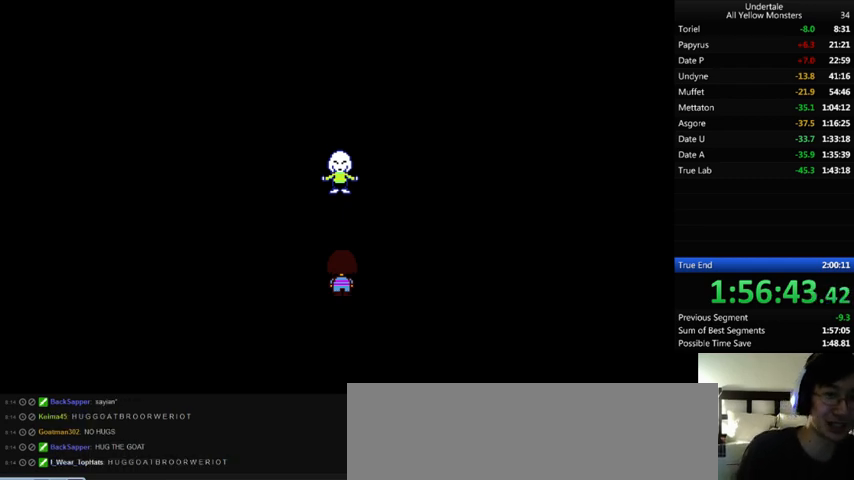
{"keys": ["x"], "events": [[33, "z", "up"], [100, "x", "up"], [133, "z", "down"], [200, "x", "down"], [233, "z", "up"], [300, "x", "up"], [300, "z", "down"], [400, "x", "down"], [433, "z", "up"]]}
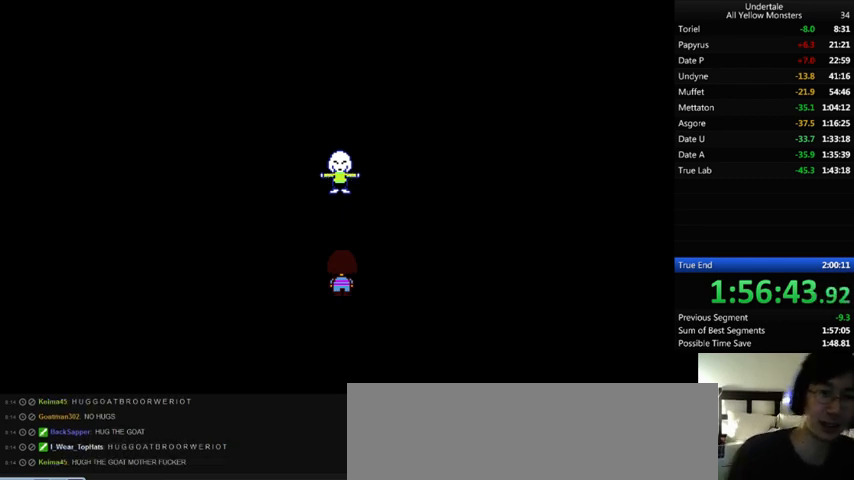
{"keys": ["x"], "events": [[33, "x", "up"], [33, "z", "down"], [100, "x", "down"], [133, "z", "up"], [200, "x", "up"], [200, "z", "down"], [267, "x", "down"], [300, "z", "up"], [367, "x", "up"], [367, "z", "down"], [467, "x", "down"], [500, "z", "up"]]}
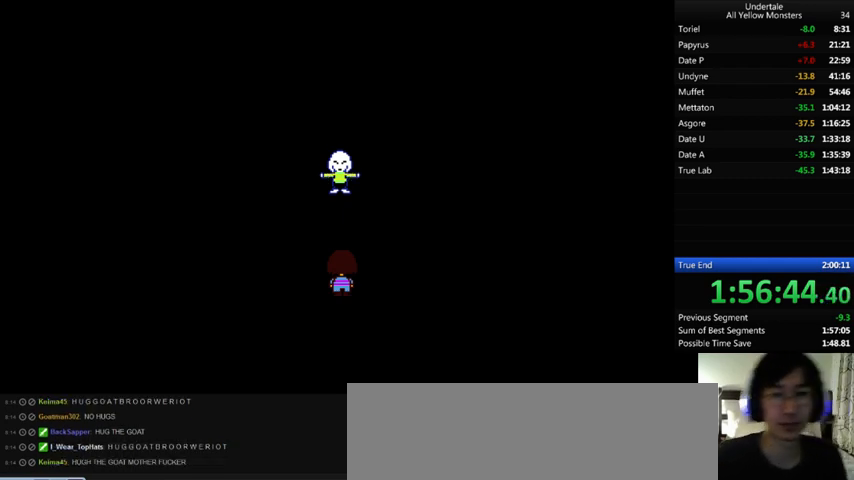
{"keys": ["z"], "events": [[67, "x", "up"], [67, "z", "down"], [133, "x", "down"], [200, "z", "up"], [267, "x", "up"], [267, "z", "down"], [333, "x", "down"], [367, "z", "up"], [500, "x", "up"], [500, "z", "down"]]}
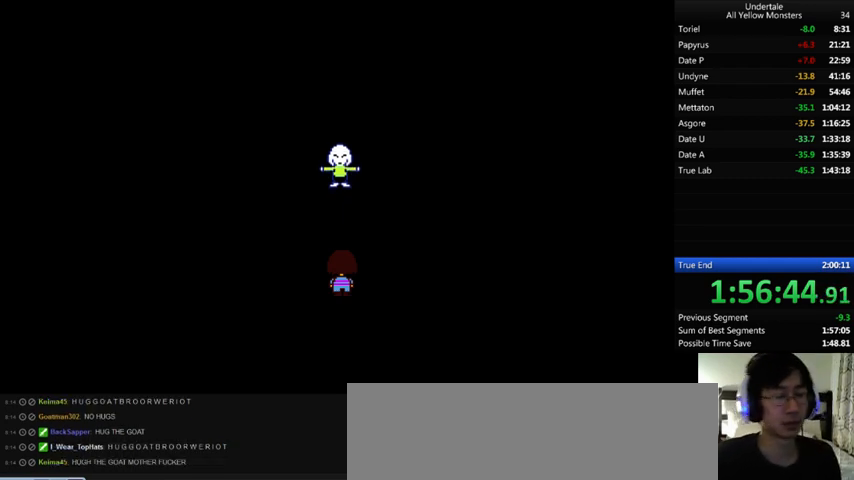
{"keys": ["z"], "events": [[133, "x", "down"], [133, "z", "up"], [200, "x", "up"], [200, "z", "down"], [300, "x", "down"], [333, "z", "up"], [433, "z", "down"], [467, "x", "up"]]}
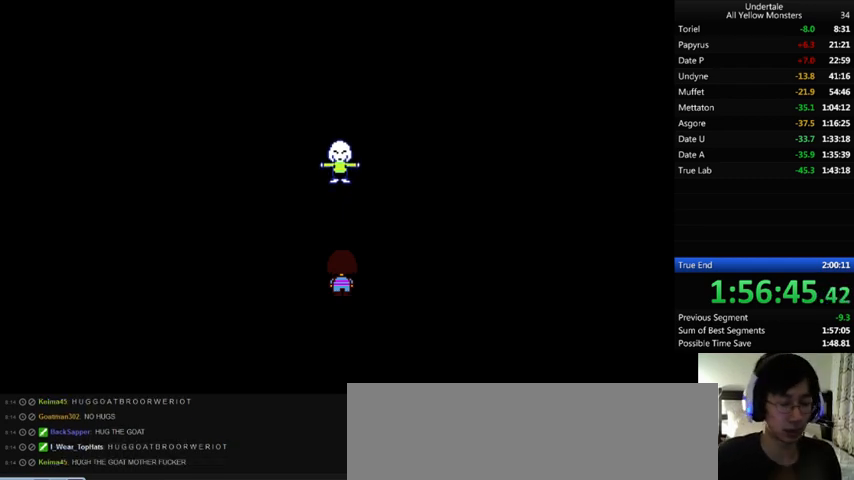
{"keys": ["x", "z"], "events": [[67, "x", "down"], [133, "z", "up"], [233, "z", "down"], [300, "x", "up"], [367, "x", "down"]]}
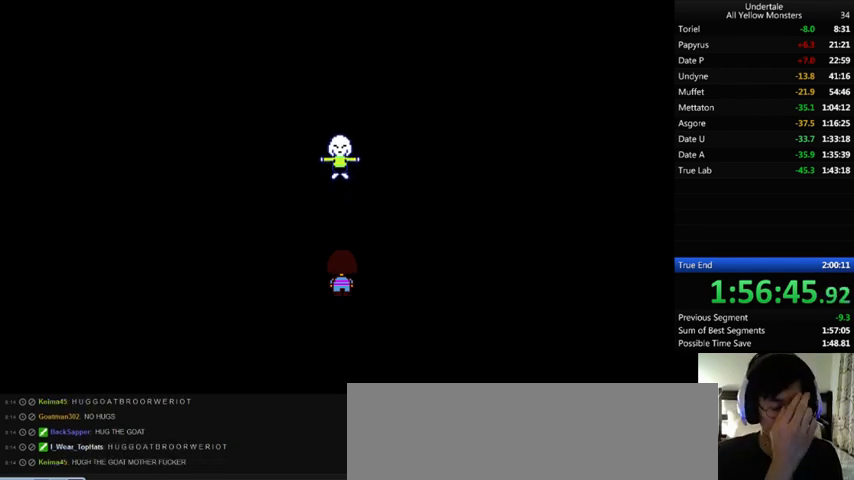
{"keys": ["z"], "events": [[167, "x", "up"], [333, "x", "down"], [333, "z", "up"], [467, "z", "down"], [500, "x", "up"]]}
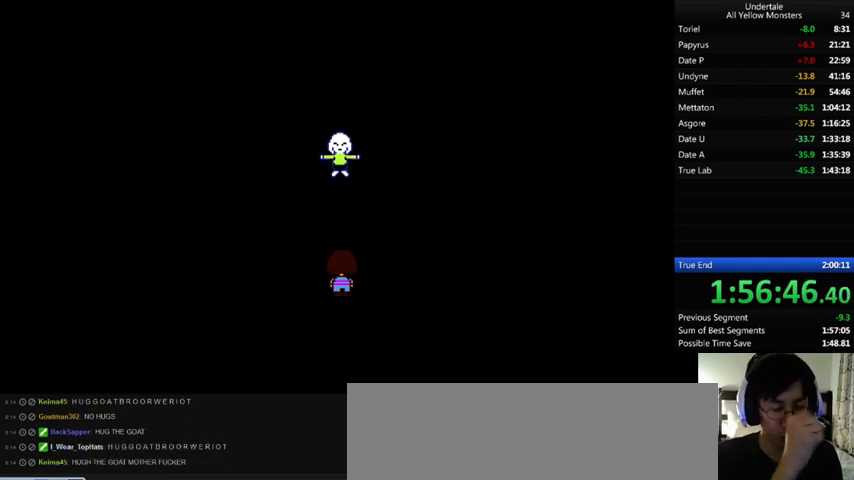
{"keys": [], "events": [[133, "x", "down"], [167, "z", "up"], [200, "z", "down"], [300, "x", "up"], [333, "x", "down"], [400, "z", "up"], [500, "x", "up"]]}